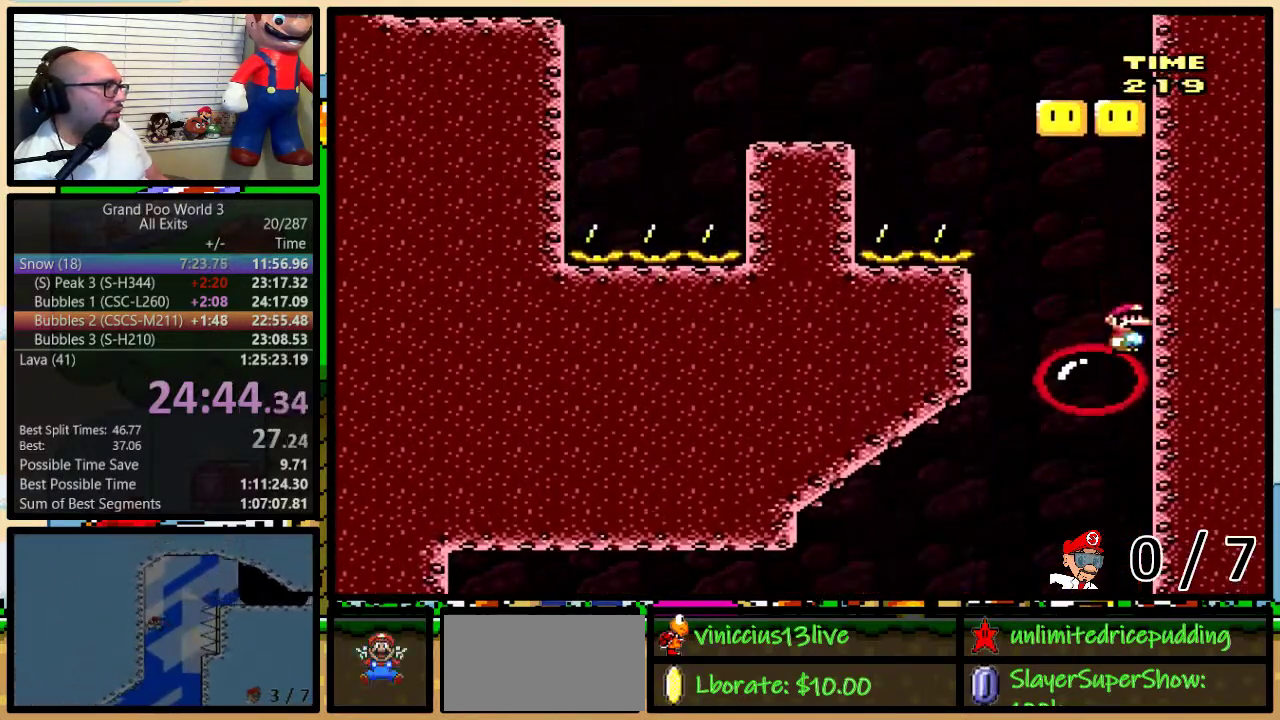
Gameplay with a controller (Nintendo layout); each line is a JSON object with the inputs held at the frame after it. "events" lists button and stick changes between this image and that frame as [ms after this image, input, new state], when the widget could be followed in between. Not read: DPAD_LEFT L3 R3.
{"buttons": ["B", "Y"], "events": [[233, "B", "down"]]}
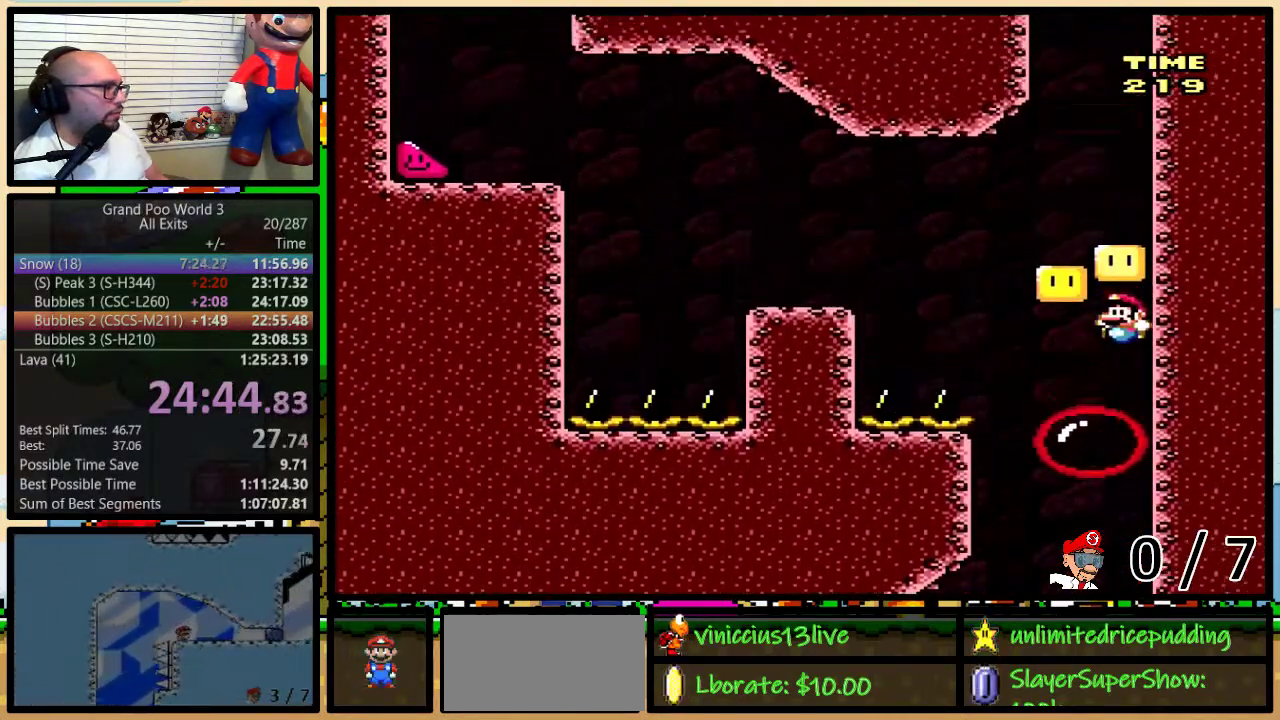
{"buttons": ["X"], "events": [[33, "B", "up"], [200, "B", "down"], [200, "DPAD_RIGHT", "down"], [317, "B", "up"], [383, "DPAD_RIGHT", "up"], [383, "X", "down"], [383, "Y", "up"]]}
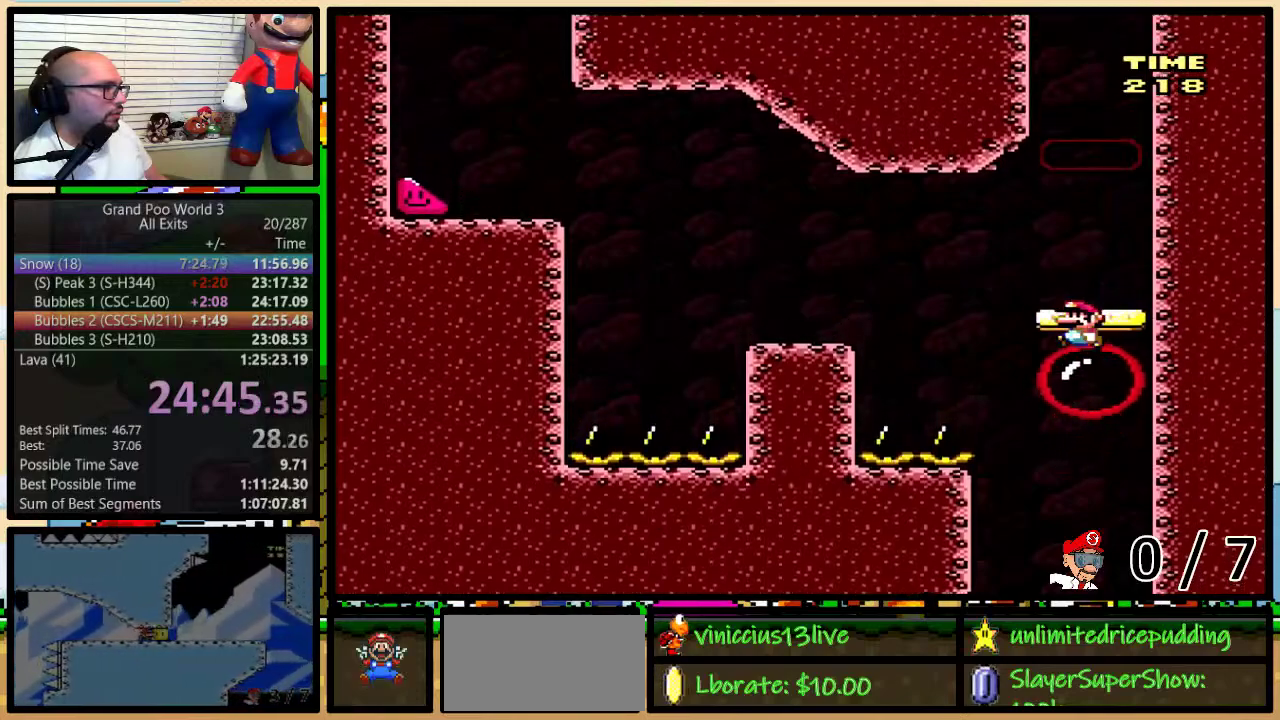
{"buttons": ["X"], "events": [[33, "A", "down"], [167, "A", "up"], [250, "A", "down"], [417, "A", "up"]]}
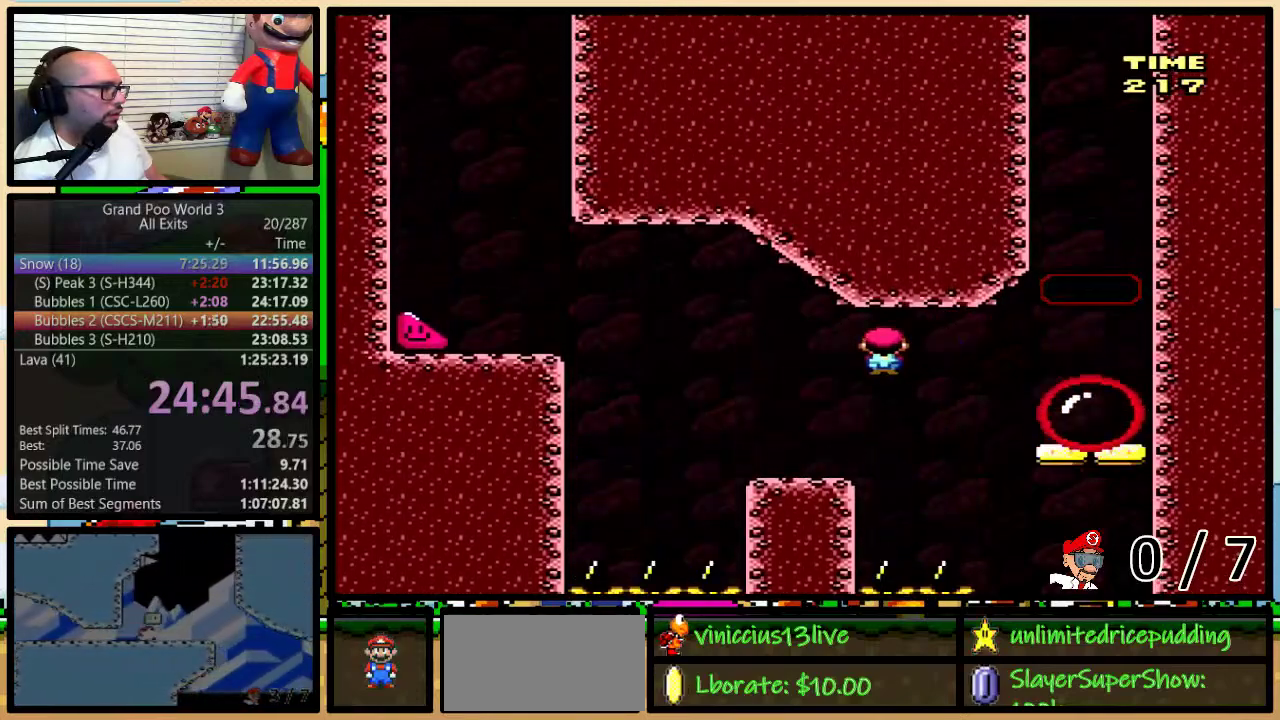
{"buttons": ["X"], "events": [[233, "A", "down"], [450, "A", "up"]]}
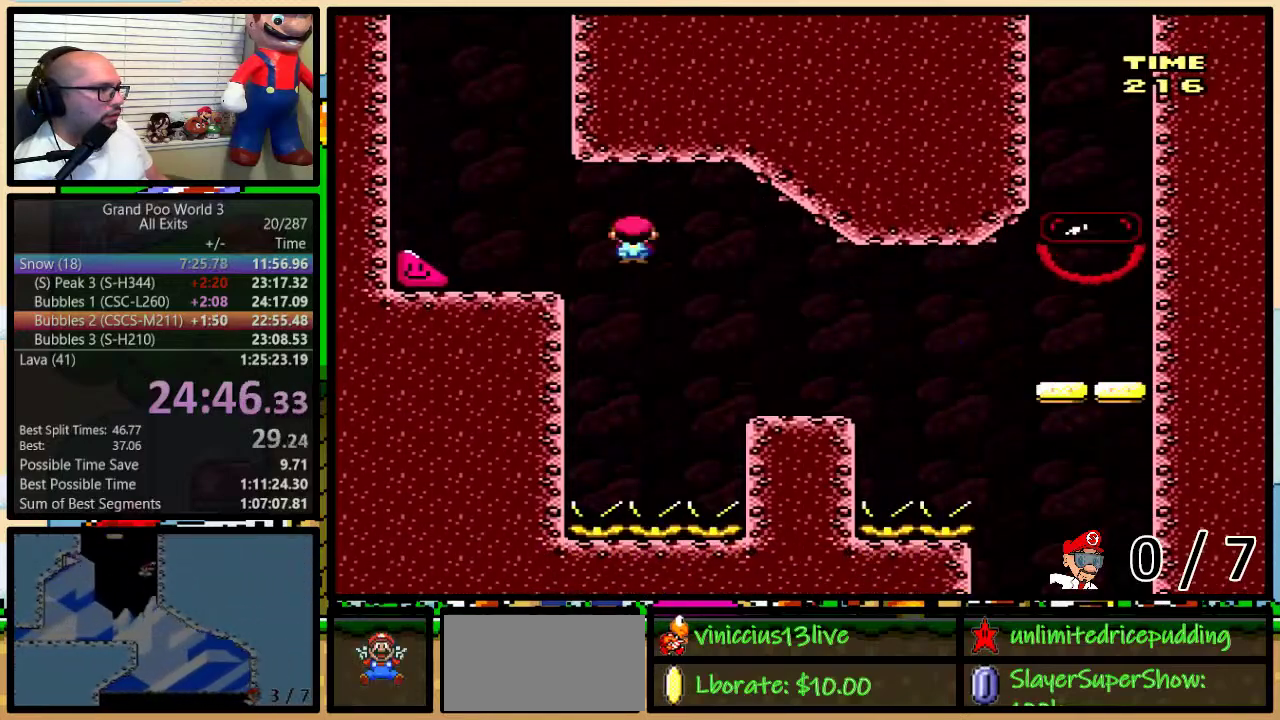
{"buttons": ["X"], "events": []}
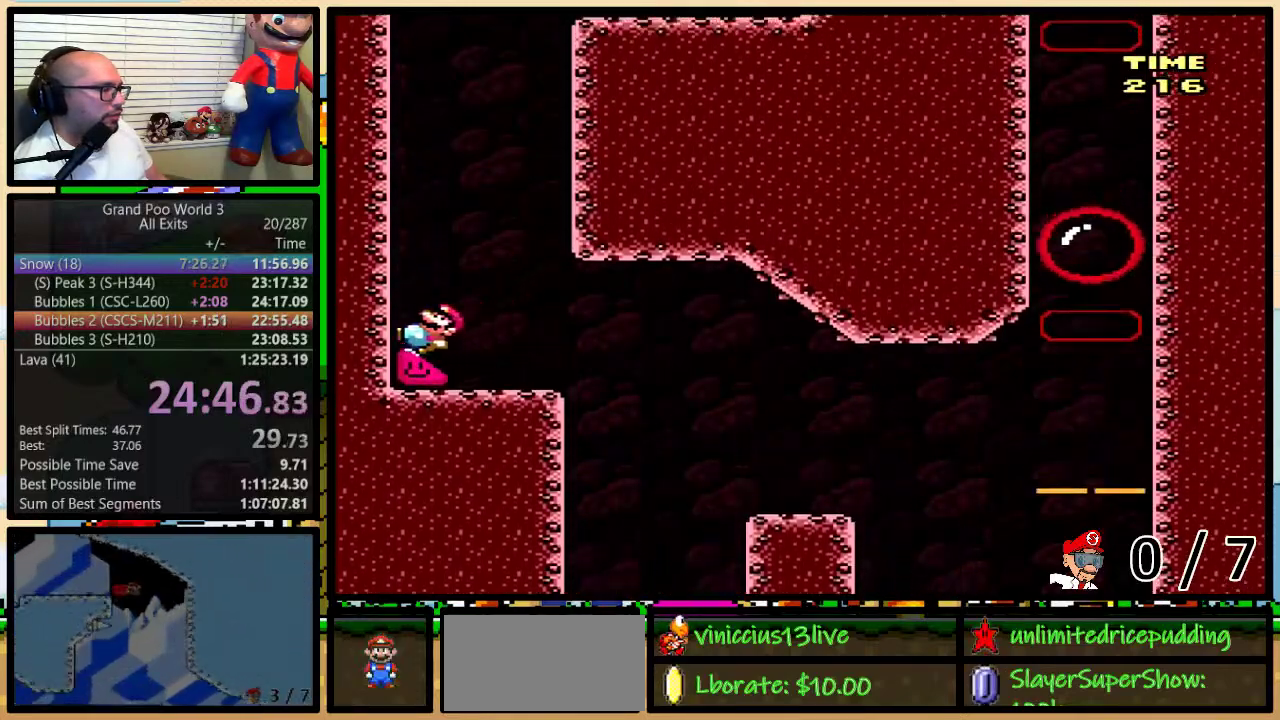
{"buttons": ["Y"], "events": [[383, "Y", "down"], [417, "X", "up"]]}
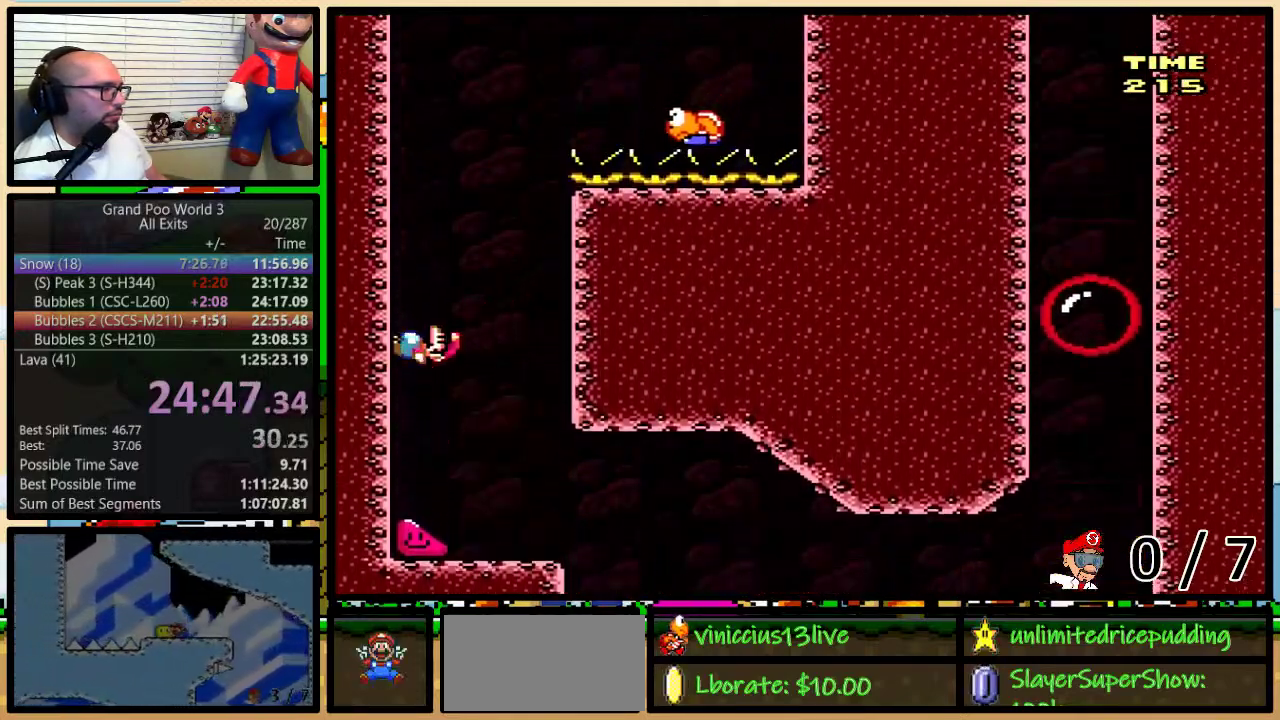
{"buttons": ["Y"], "events": []}
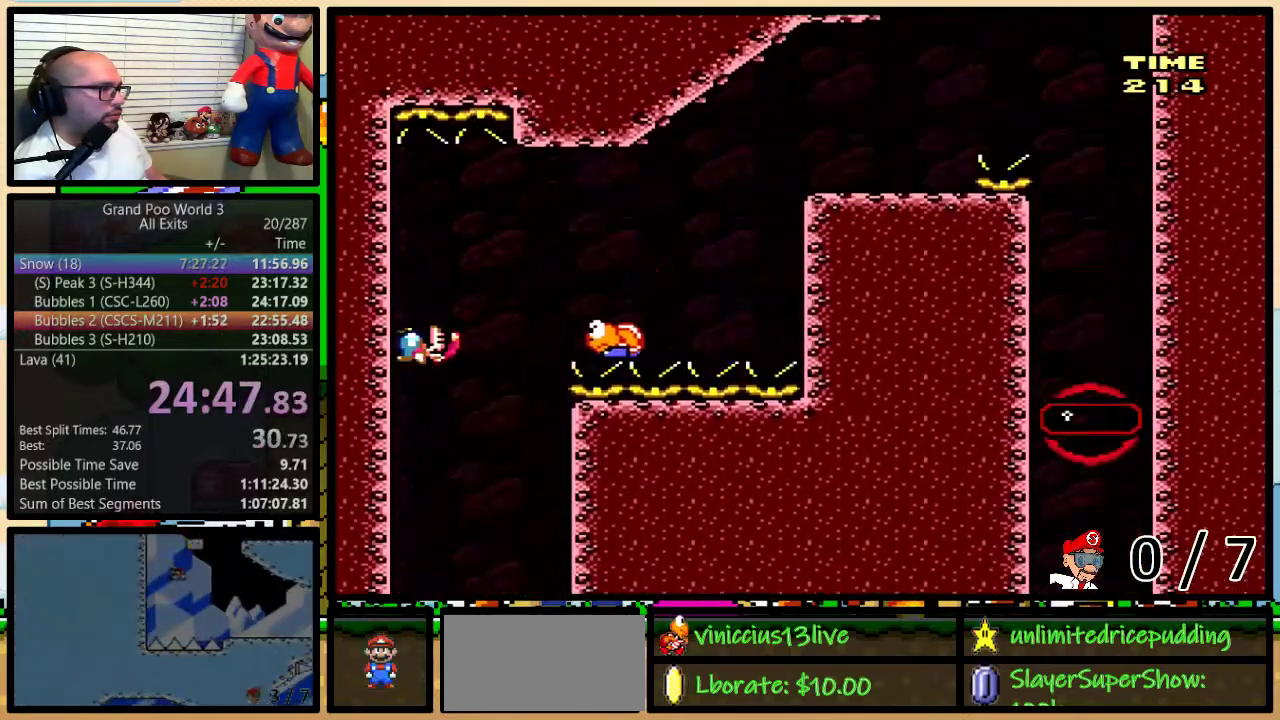
{"buttons": ["B", "Y", "DPAD_UP", "DPAD_RIGHT"], "events": [[50, "DPAD_UP", "down"], [100, "B", "down"], [100, "DPAD_RIGHT", "down"], [100, "DPAD_UP", "up"], [317, "DPAD_UP", "down"]]}
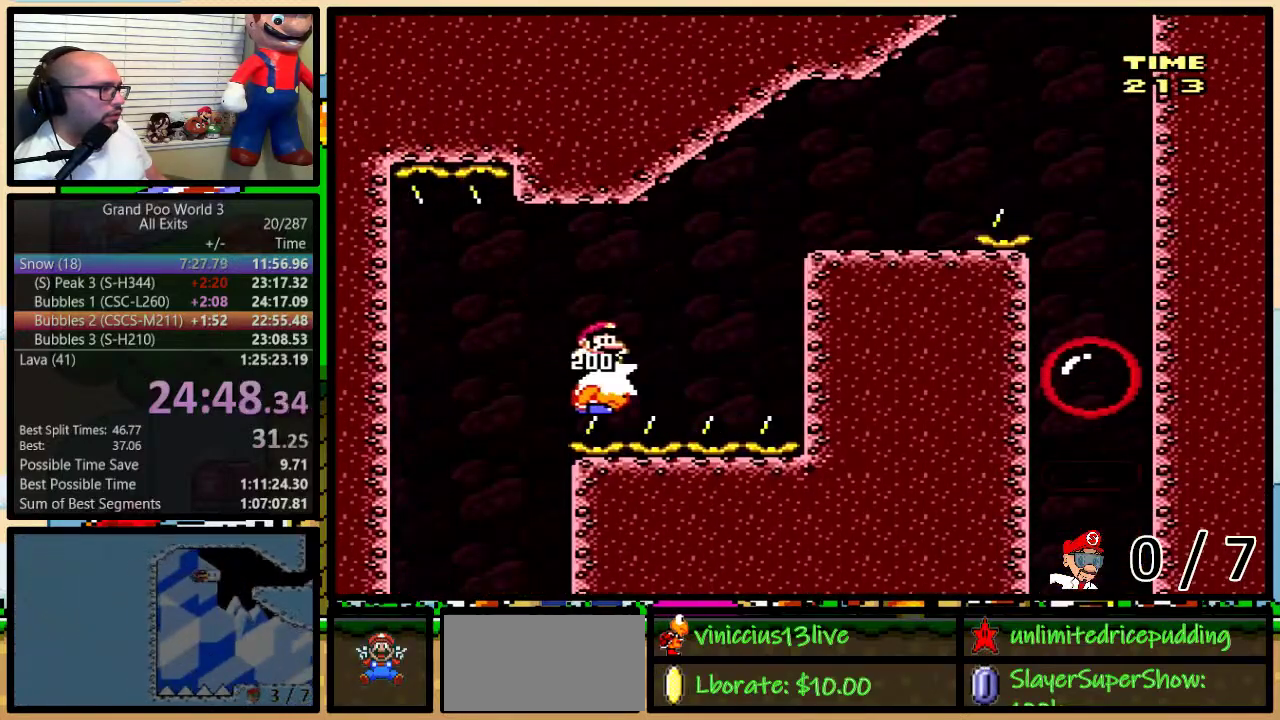
{"buttons": ["Y", "DPAD_RIGHT"], "events": [[133, "DPAD_UP", "up"], [200, "B", "up"], [350, "DPAD_UP", "down"], [383, "DPAD_RIGHT", "up"], [450, "DPAD_RIGHT", "down"], [450, "DPAD_UP", "up"]]}
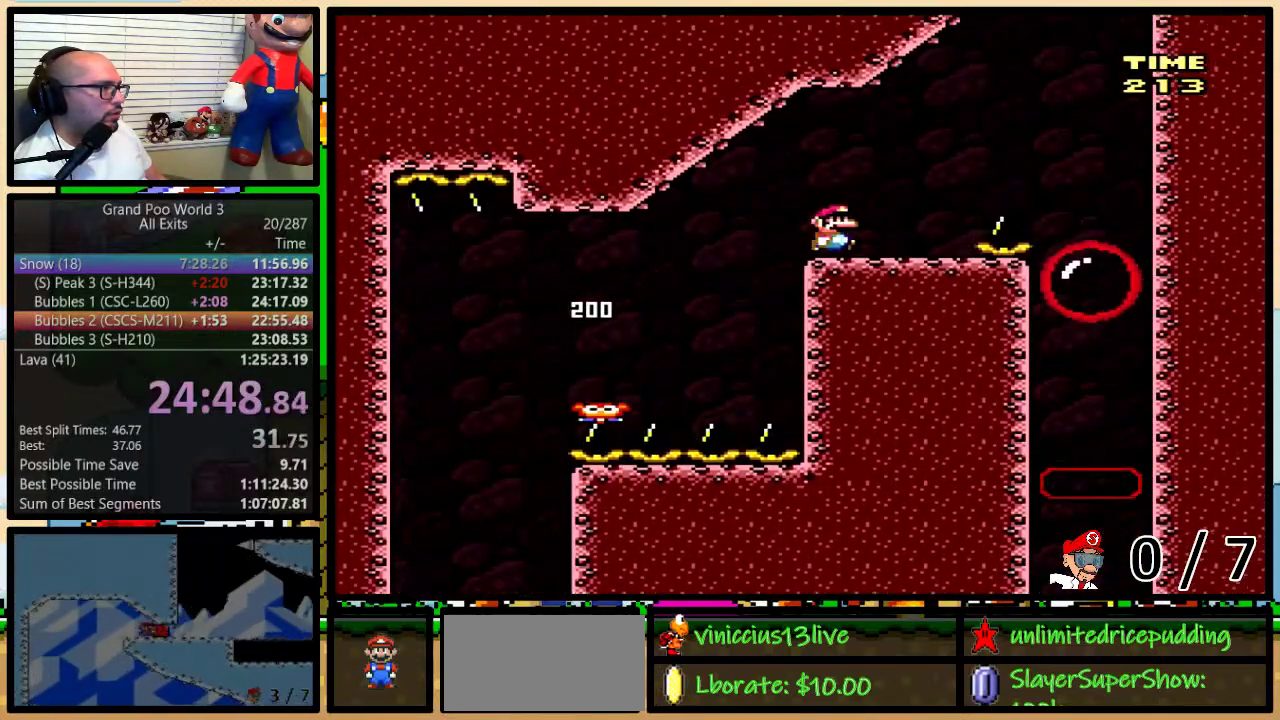
{"buttons": ["Y", "DPAD_RIGHT"], "events": [[67, "B", "down"], [67, "DPAD_UP", "down"], [167, "B", "up"], [250, "DPAD_UP", "up"]]}
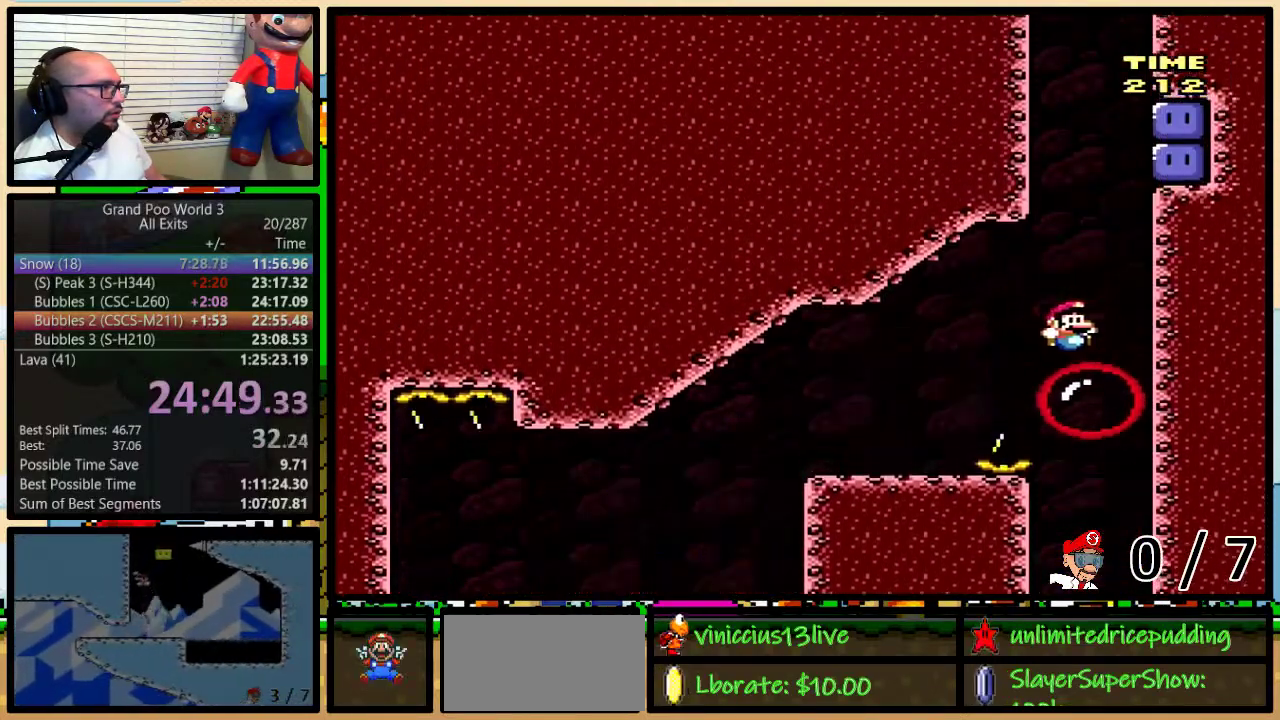
{"buttons": ["Y"], "events": [[33, "DPAD_RIGHT", "up"], [67, "B", "down"], [317, "B", "up"], [317, "Y", "up"], [417, "Y", "down"]]}
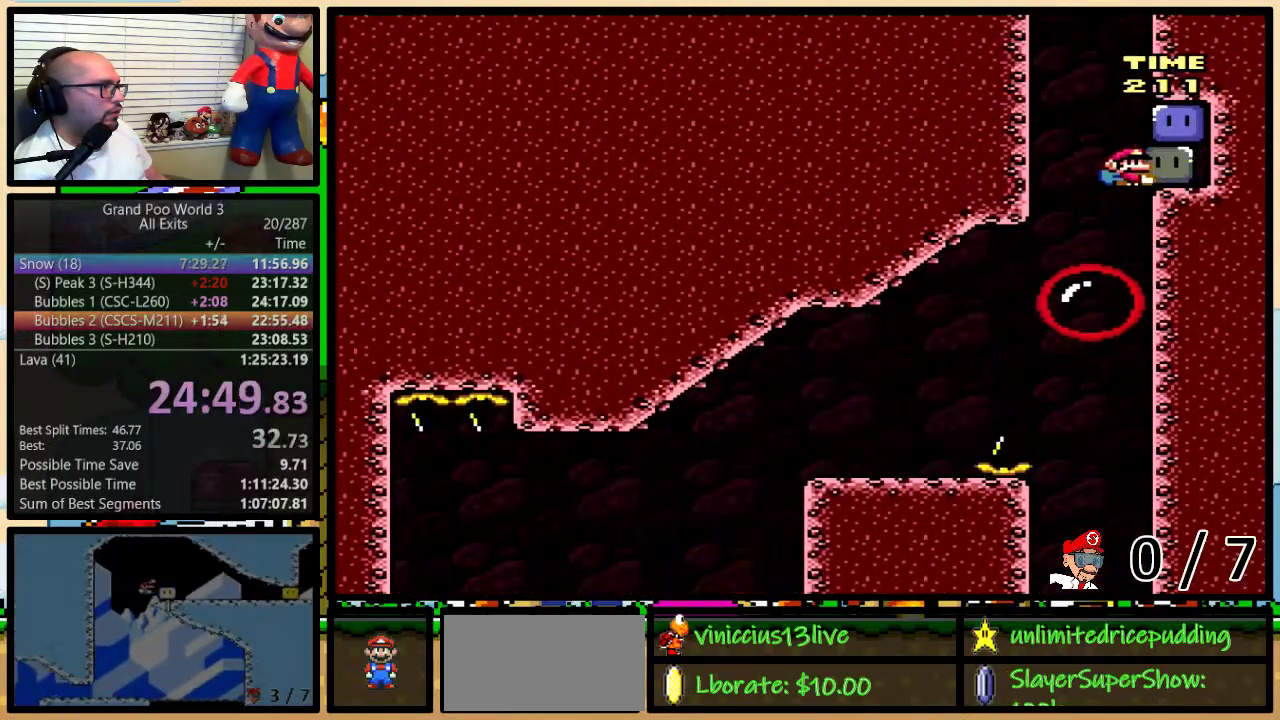
{"buttons": ["Y"], "events": []}
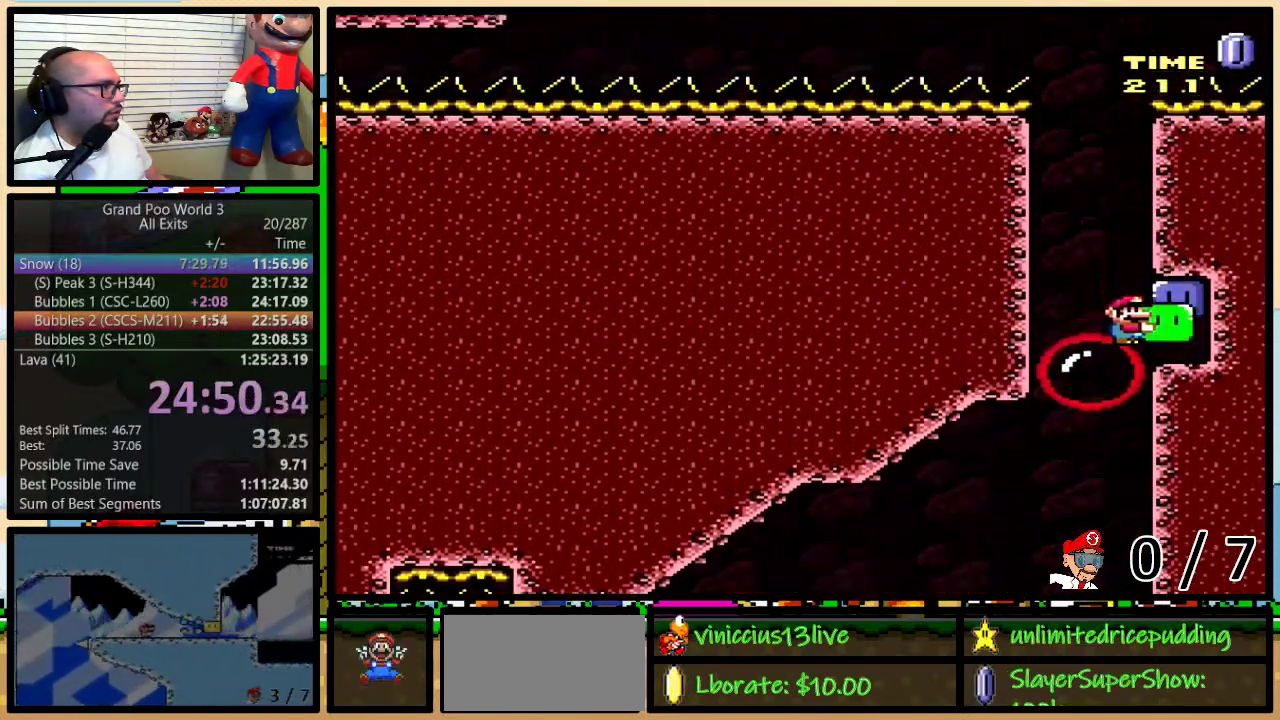
{"buttons": ["Y"], "events": []}
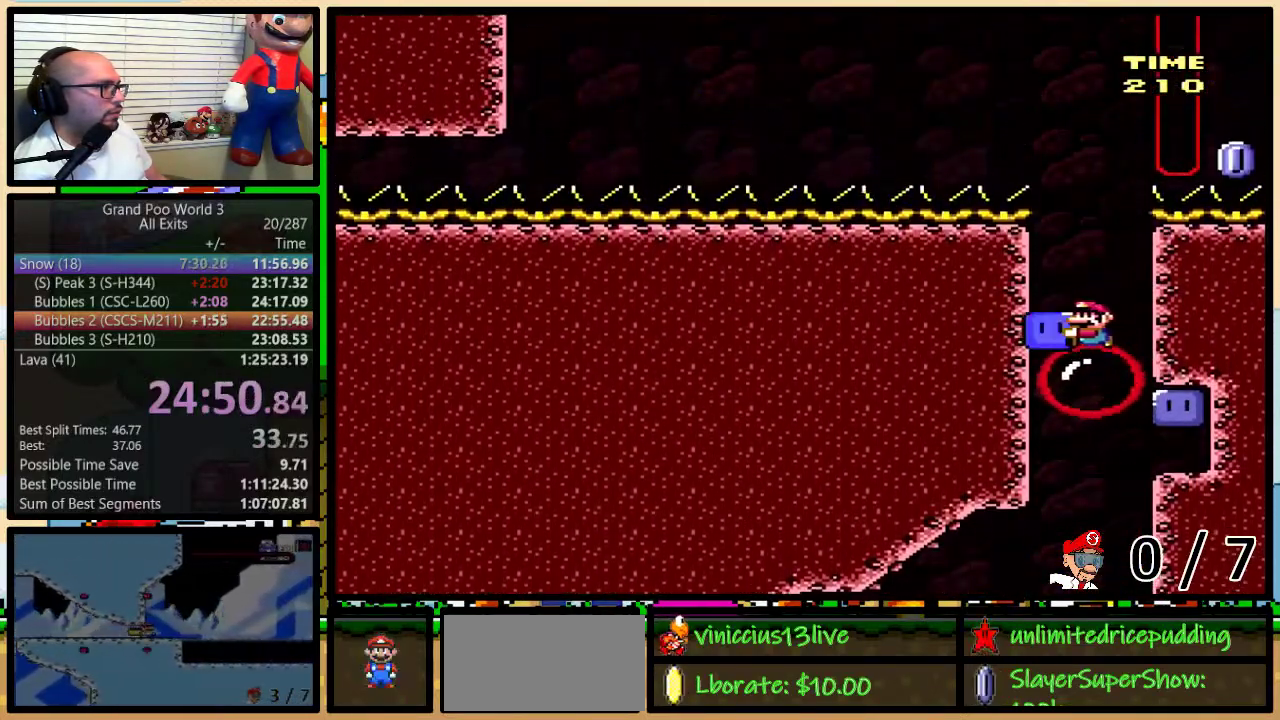
{"buttons": ["DPAD_RIGHT"], "events": [[33, "B", "down"], [350, "DPAD_RIGHT", "down"], [450, "B", "up"], [450, "Y", "up"]]}
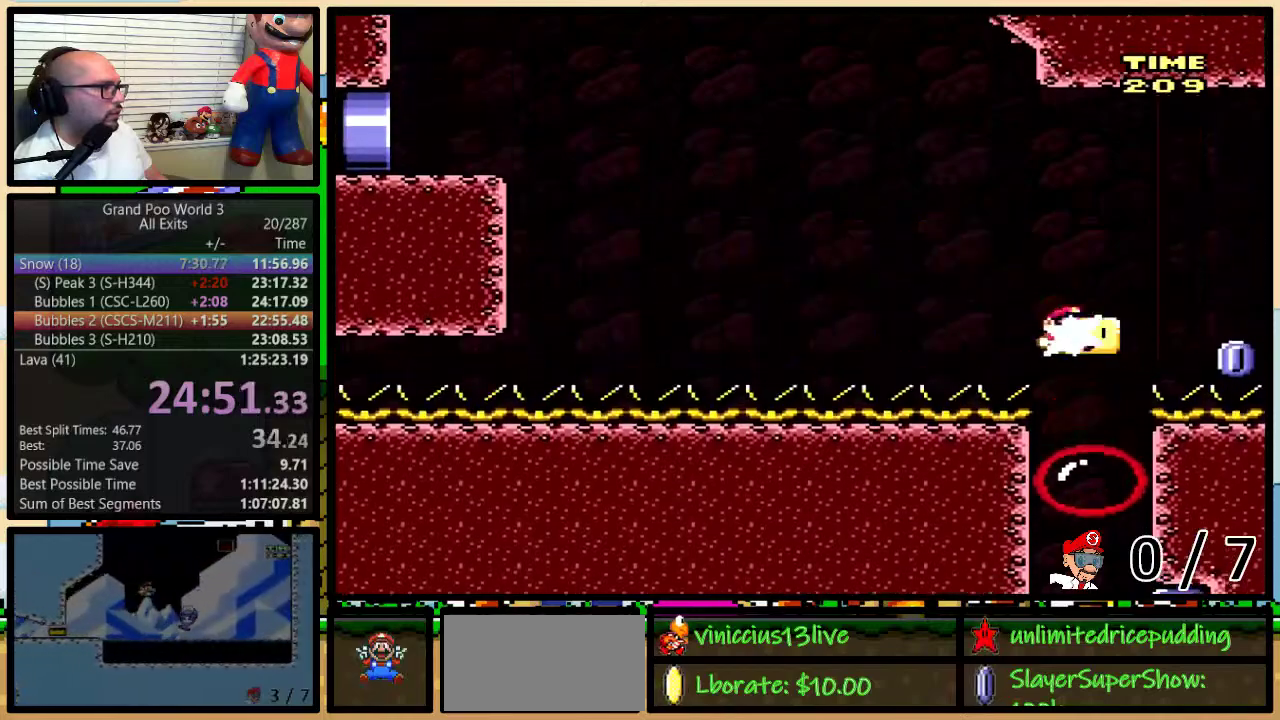
{"buttons": ["A", "X"], "events": [[17, "X", "down"], [33, "DPAD_RIGHT", "up"], [250, "A", "down"]]}
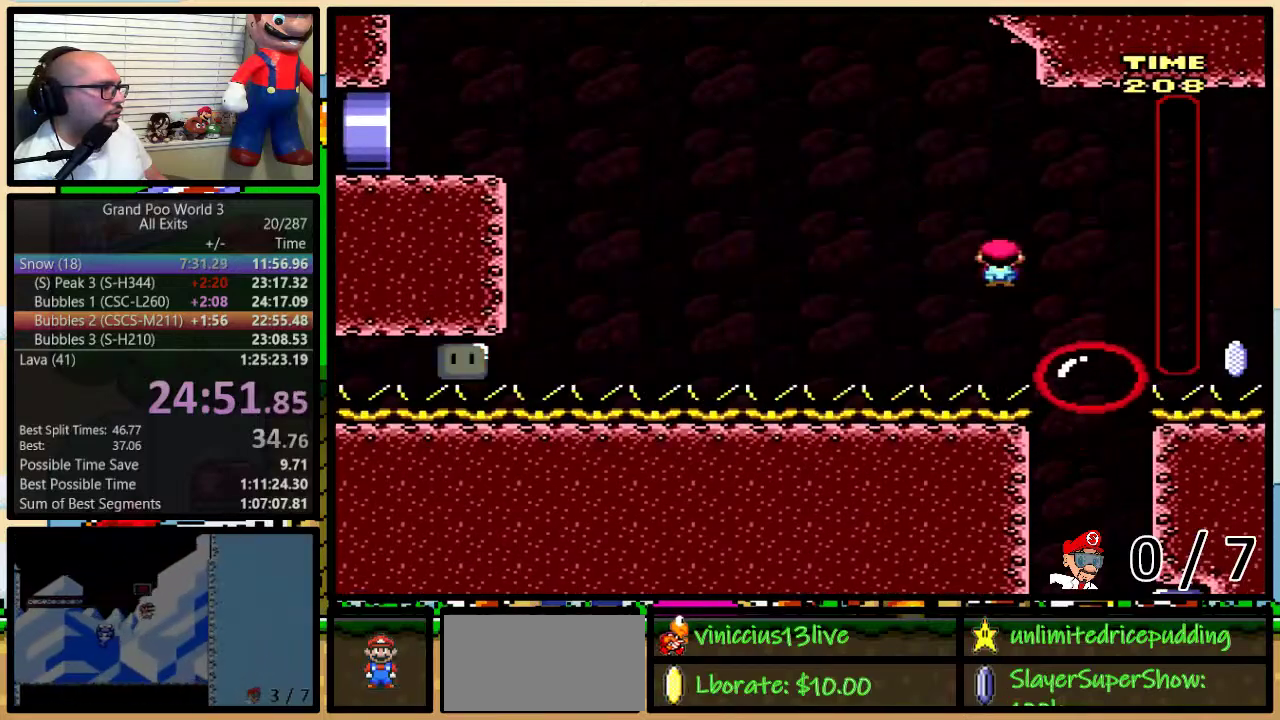
{"buttons": ["A", "X"], "events": [[133, "A", "up"], [283, "A", "down"]]}
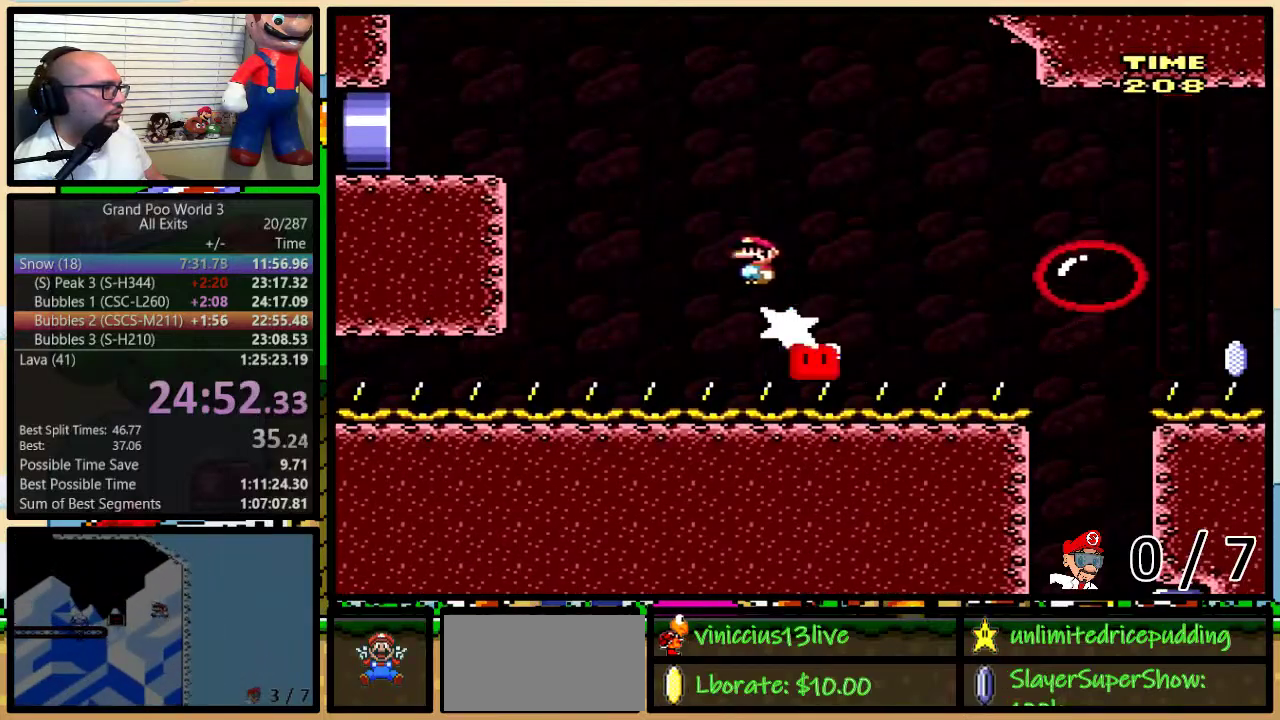
{"buttons": ["A", "X"], "events": []}
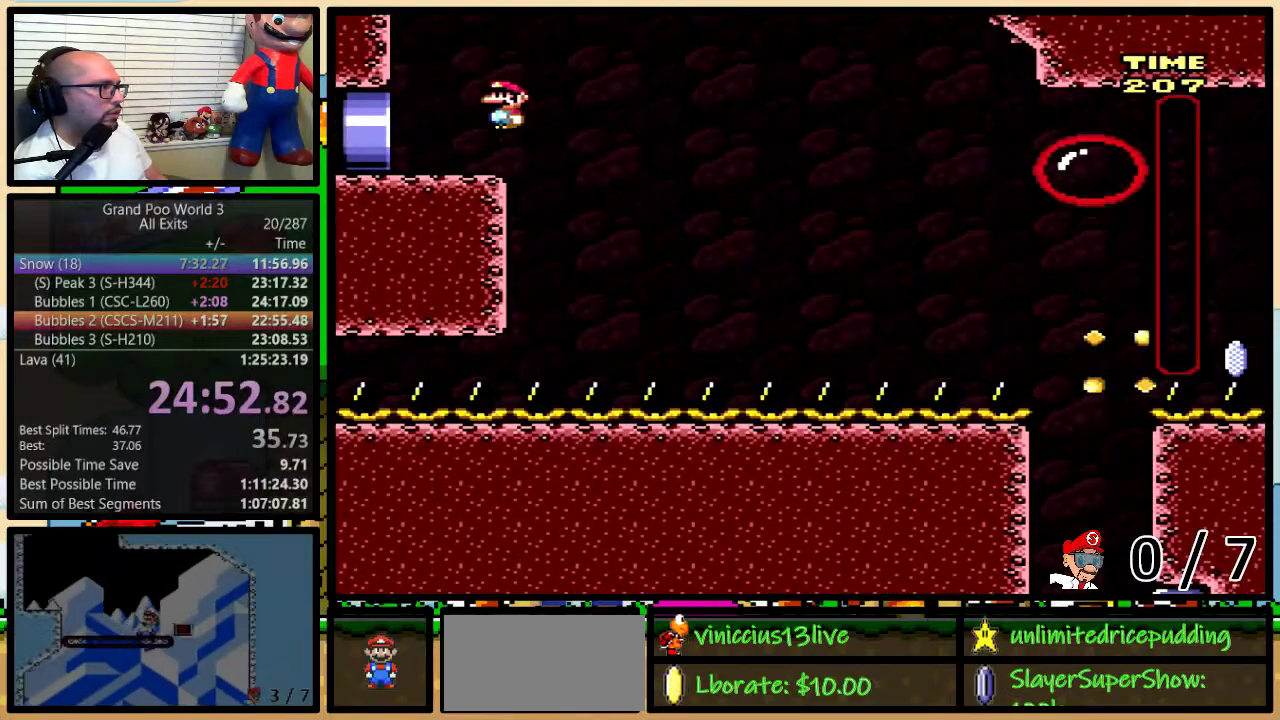
{"buttons": [], "events": [[417, "A", "up"], [417, "X", "up"]]}
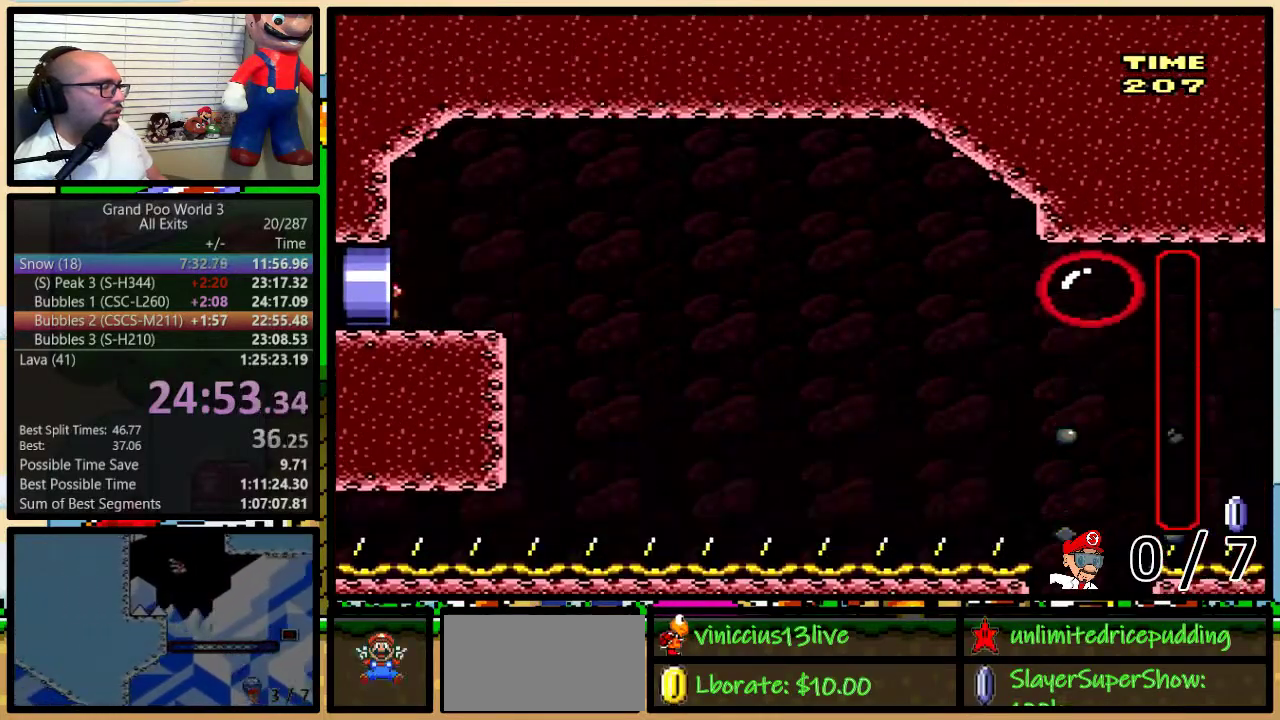
{"buttons": ["Y"], "events": [[167, "Y", "down"]]}
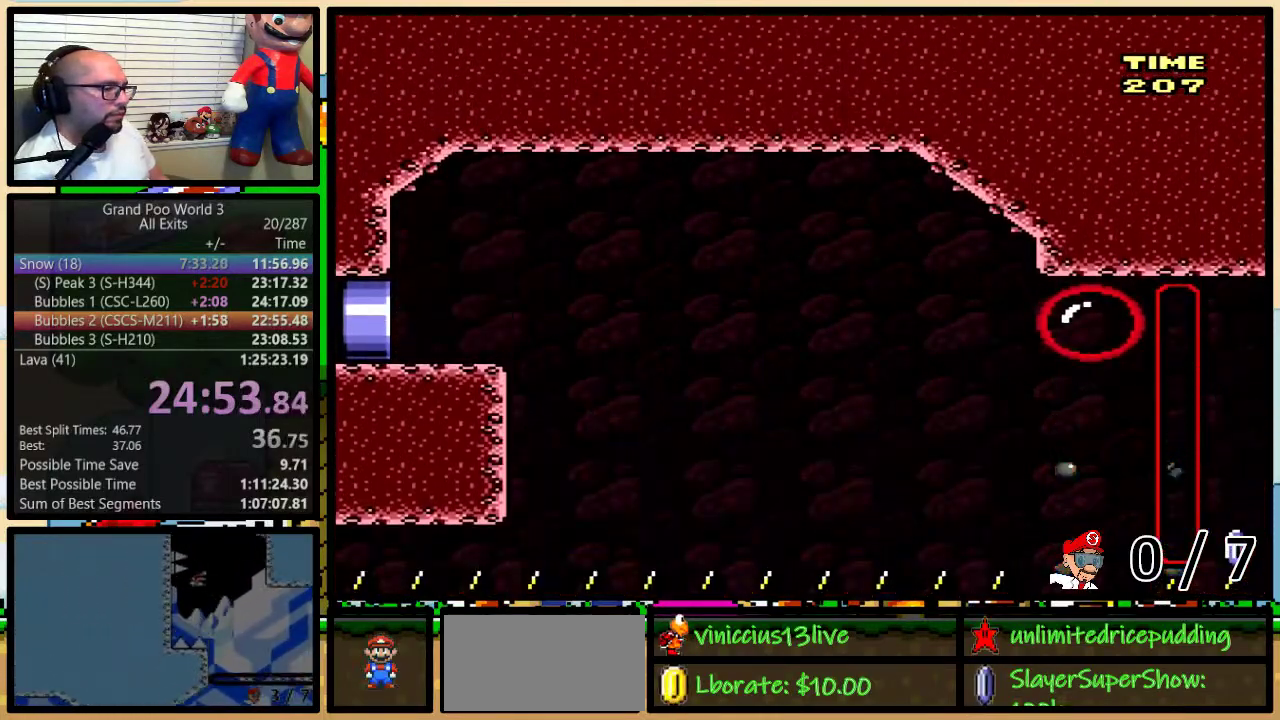
{"buttons": [], "events": [[200, "Y", "up"]]}
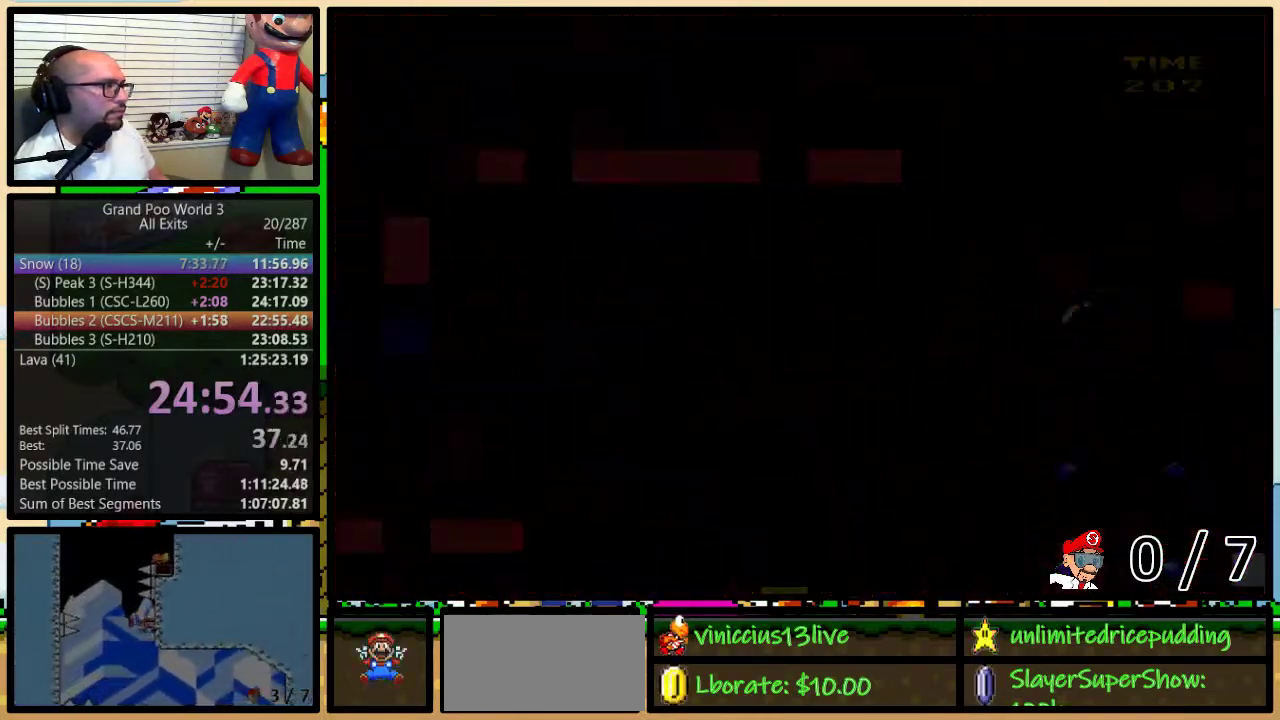
{"buttons": ["Y", "DPAD_RIGHT"], "events": [[350, "Y", "down"], [383, "DPAD_RIGHT", "down"]]}
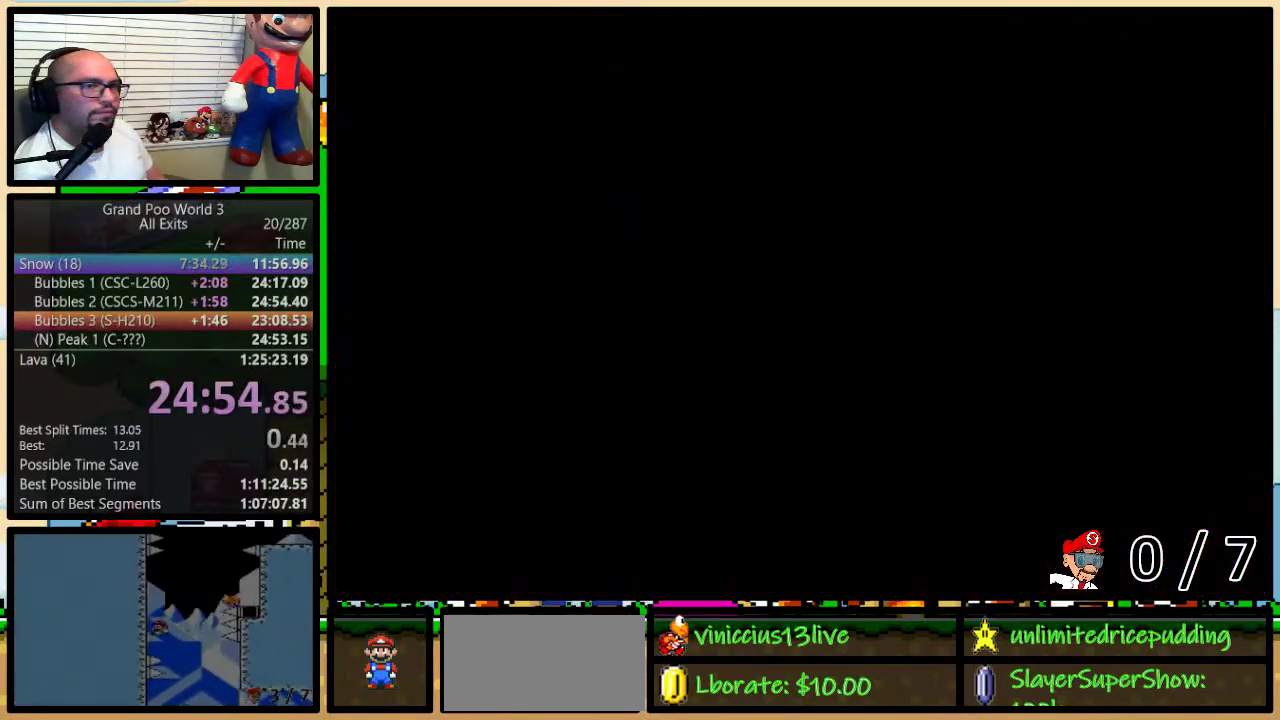
{"buttons": ["Y", "DPAD_RIGHT"], "events": []}
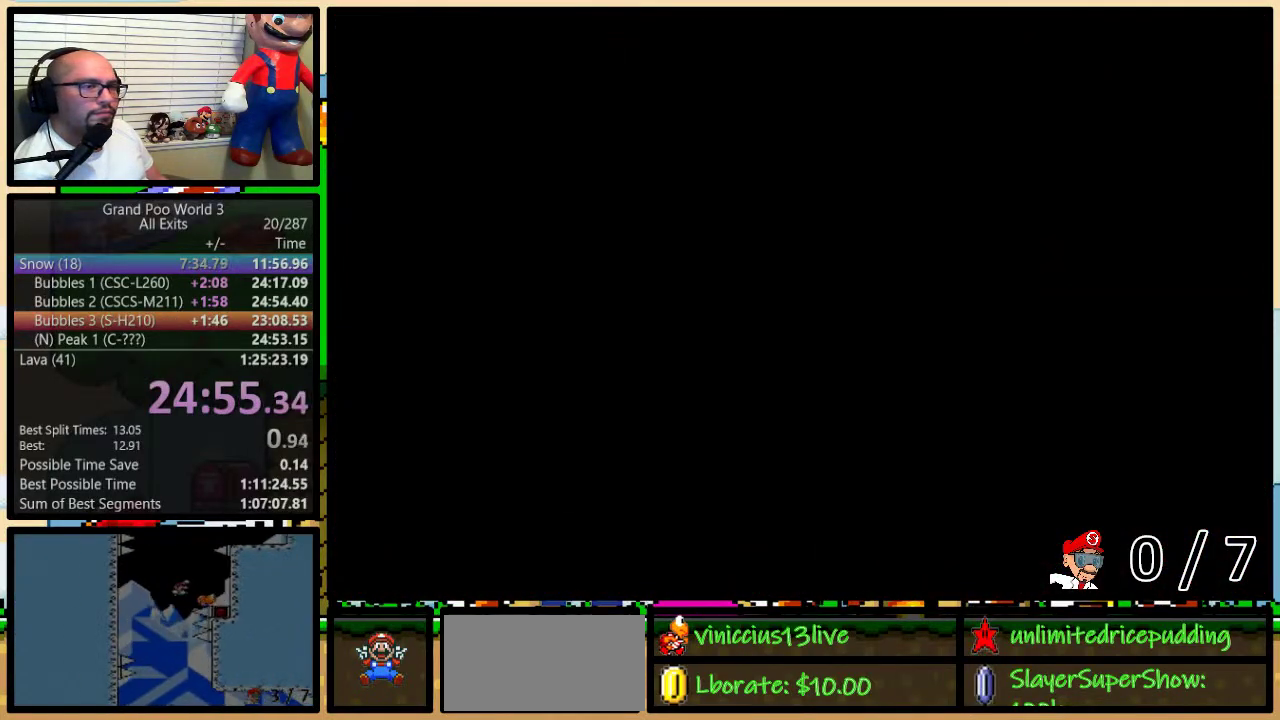
{"buttons": ["Y", "DPAD_UP", "DPAD_RIGHT"], "events": [[483, "DPAD_UP", "down"]]}
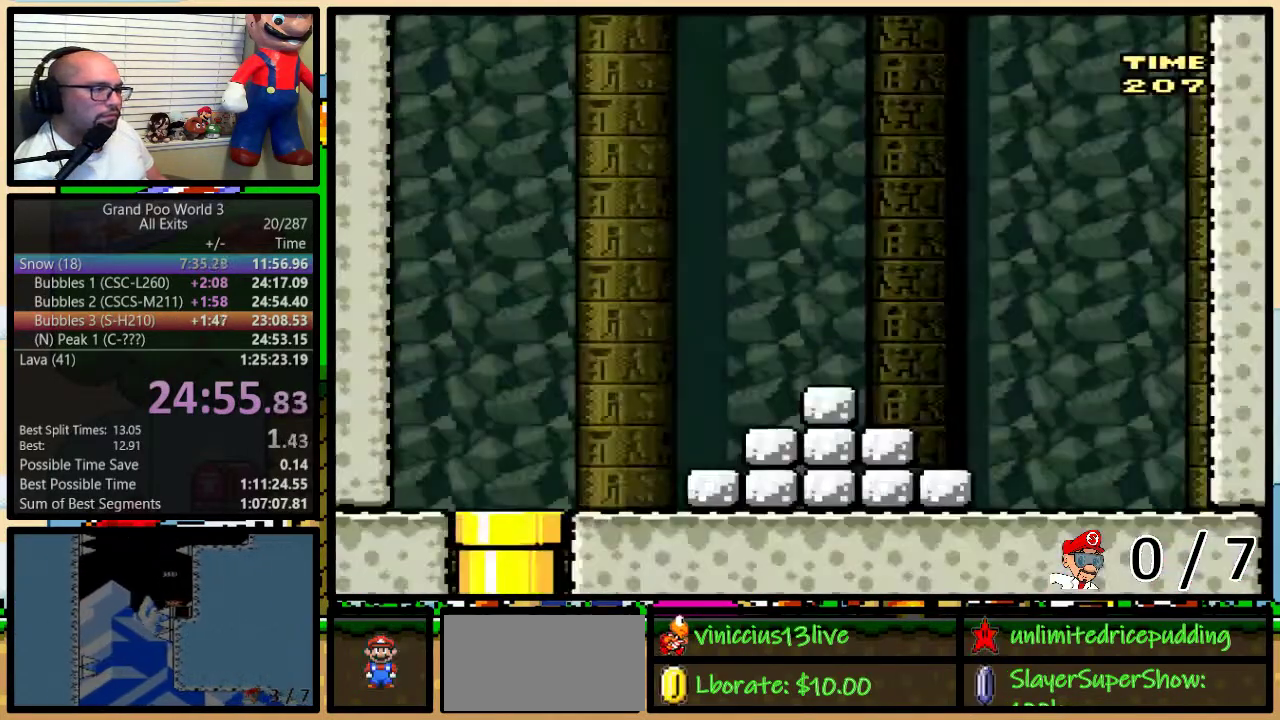
{"buttons": ["X", "DPAD_RIGHT"], "events": [[250, "DPAD_UP", "up"], [250, "X", "down"], [250, "Y", "up"]]}
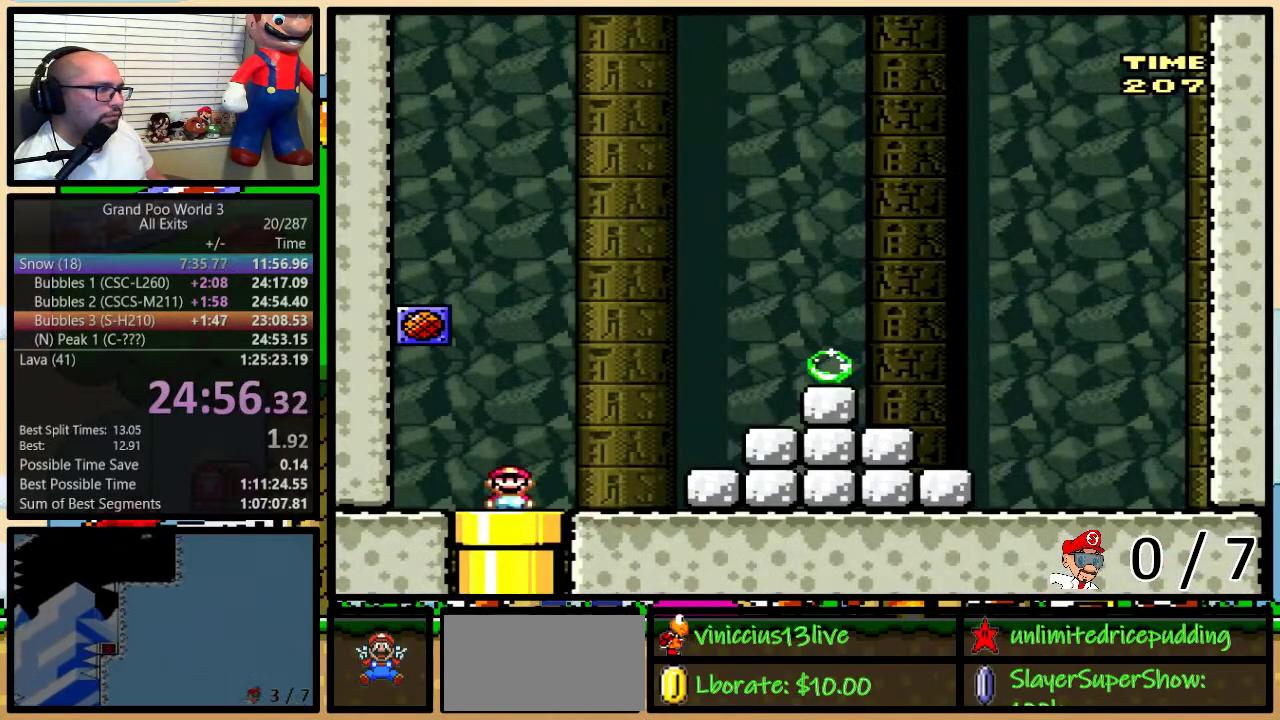
{"buttons": ["X", "DPAD_UP", "DPAD_RIGHT"], "events": [[283, "DPAD_UP", "down"], [383, "A", "down"], [450, "A", "up"]]}
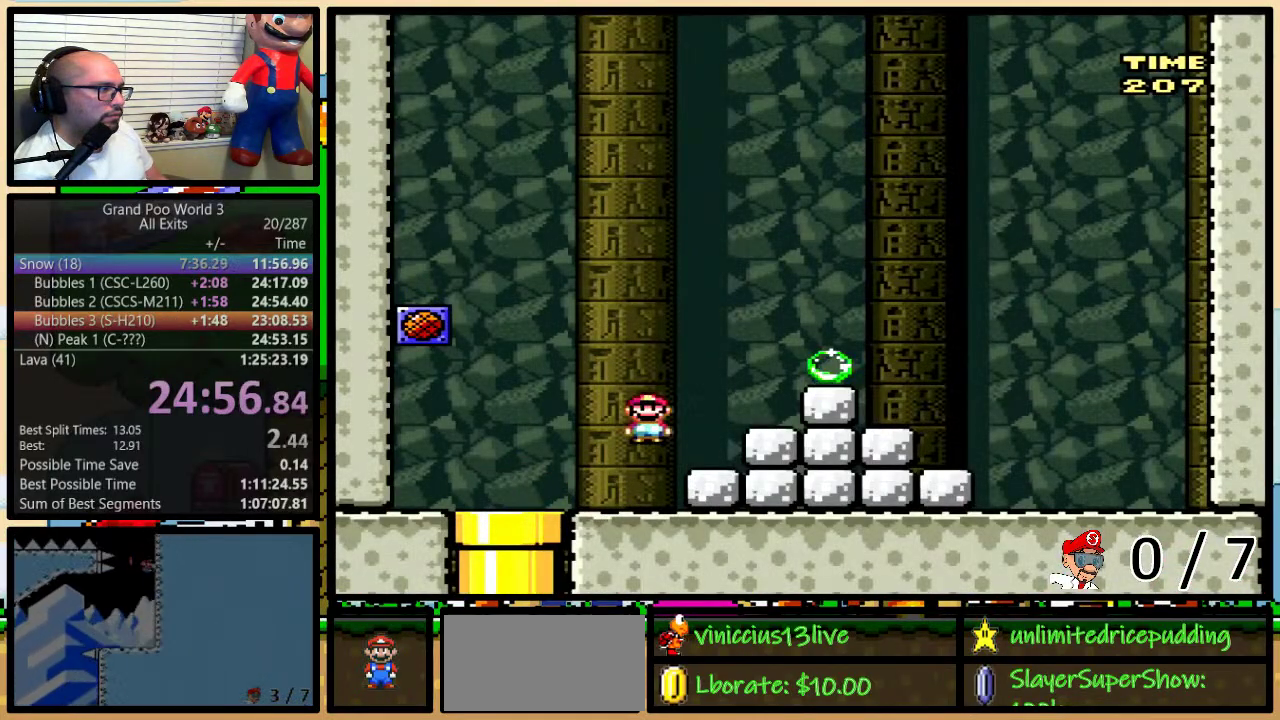
{"buttons": [], "events": [[83, "A", "down"], [83, "DPAD_UP", "up"], [317, "X", "up"], [350, "A", "up"], [417, "DPAD_RIGHT", "up"]]}